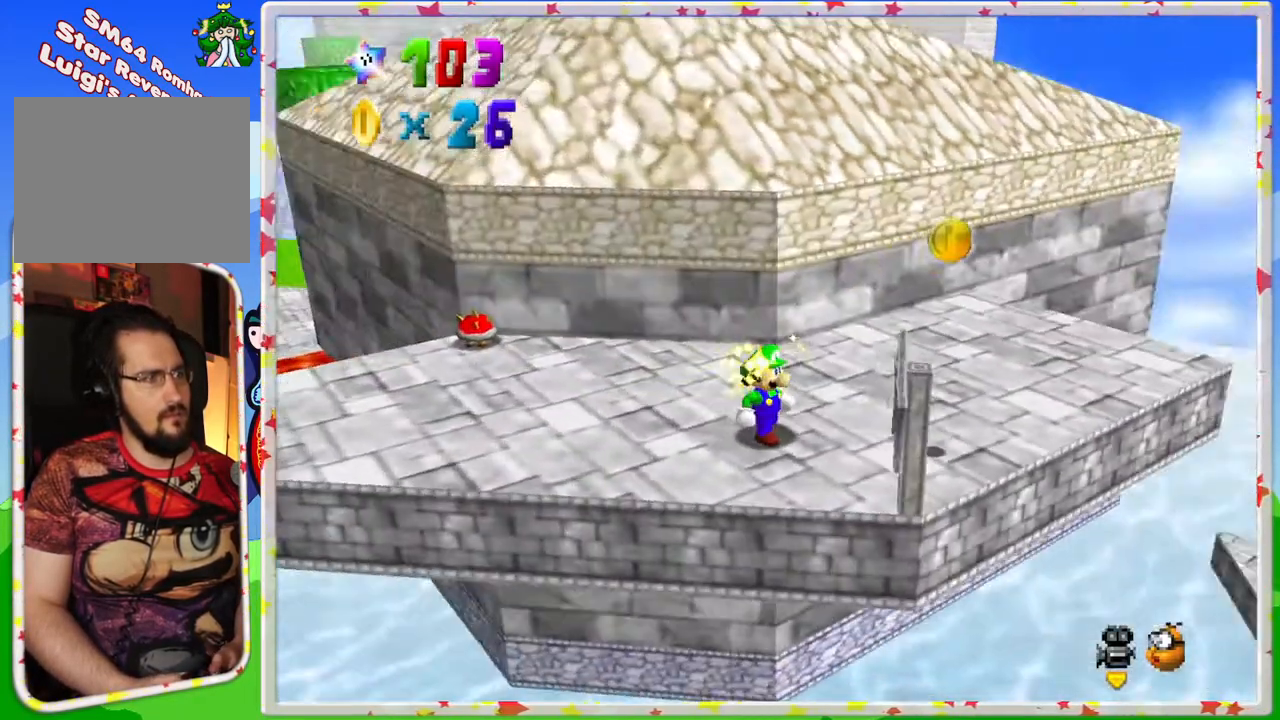
Gameplay with a controller (Nintendo layout); each line is a JSON object with the inputs held at the frame after it. "events" lists button and stick changes between this image and that frame as [ms after this image, input, new state], when the widget could be followed in between. Not read: L3 R3.
{"buttons": [], "left_stick": "up", "events": [[50, "C_LEFT", "down"], [150, "left_stick", "right"], [183, "C_LEFT", "up"], [333, "left_stick", "up-right"], [433, "left_stick", "up"]]}
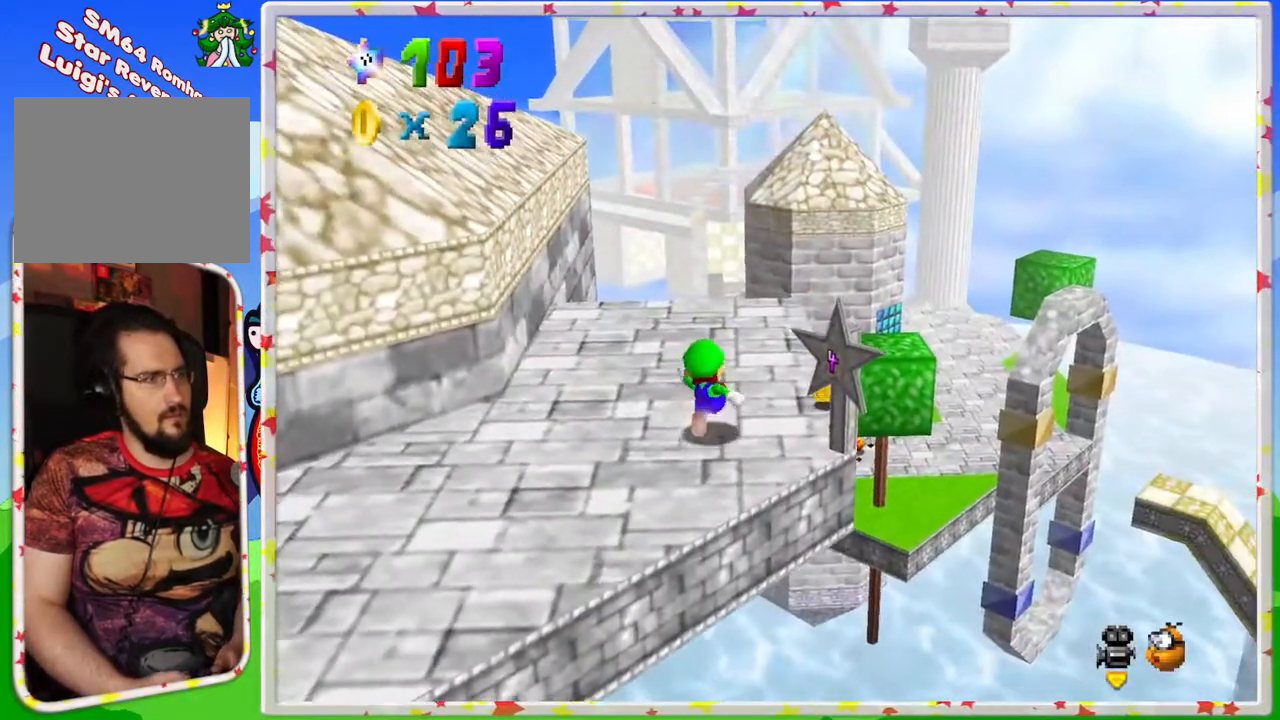
{"buttons": [], "left_stick": "up", "events": []}
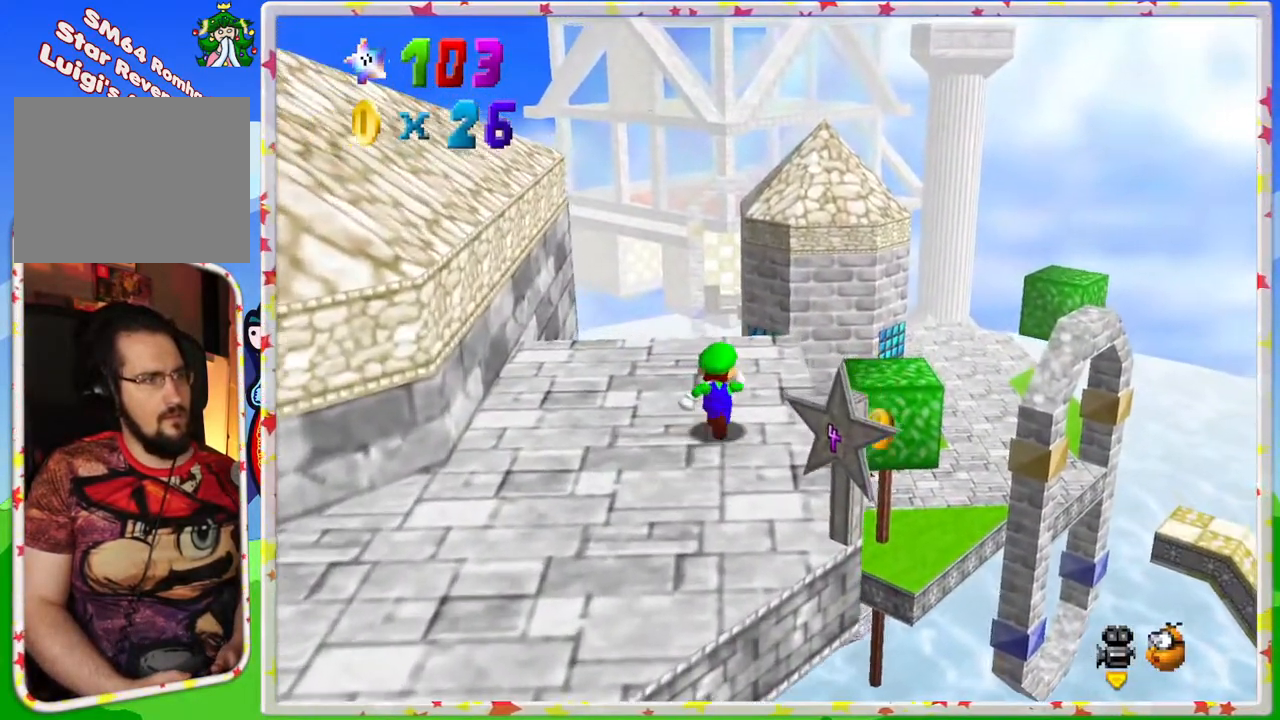
{"buttons": ["A", "Z"], "left_stick": "up", "events": [[250, "Z", "down"], [317, "A", "down"]]}
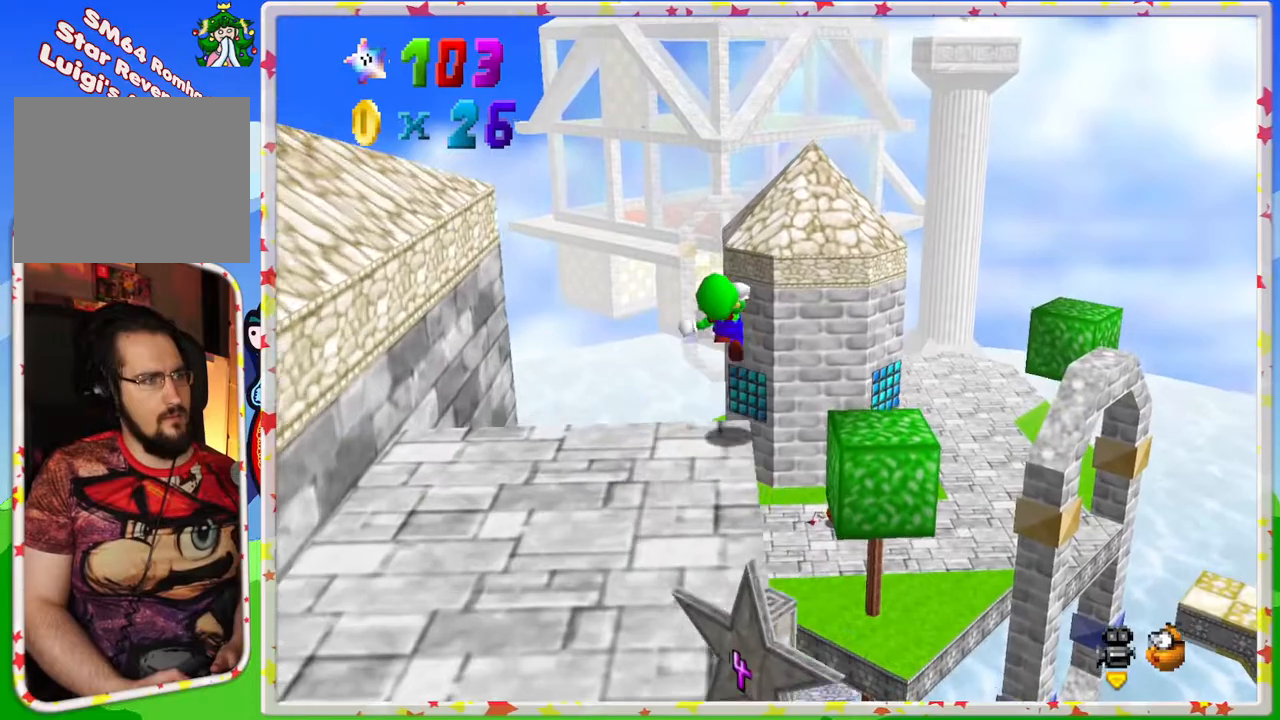
{"buttons": [], "left_stick": "up-right", "events": [[167, "Z", "up"], [200, "A", "up"], [200, "left_stick", "right"], [250, "left_stick", "down-right"], [333, "C_LEFT", "down"], [383, "left_stick", "right"], [483, "C_LEFT", "up"], [483, "left_stick", "up-right"]]}
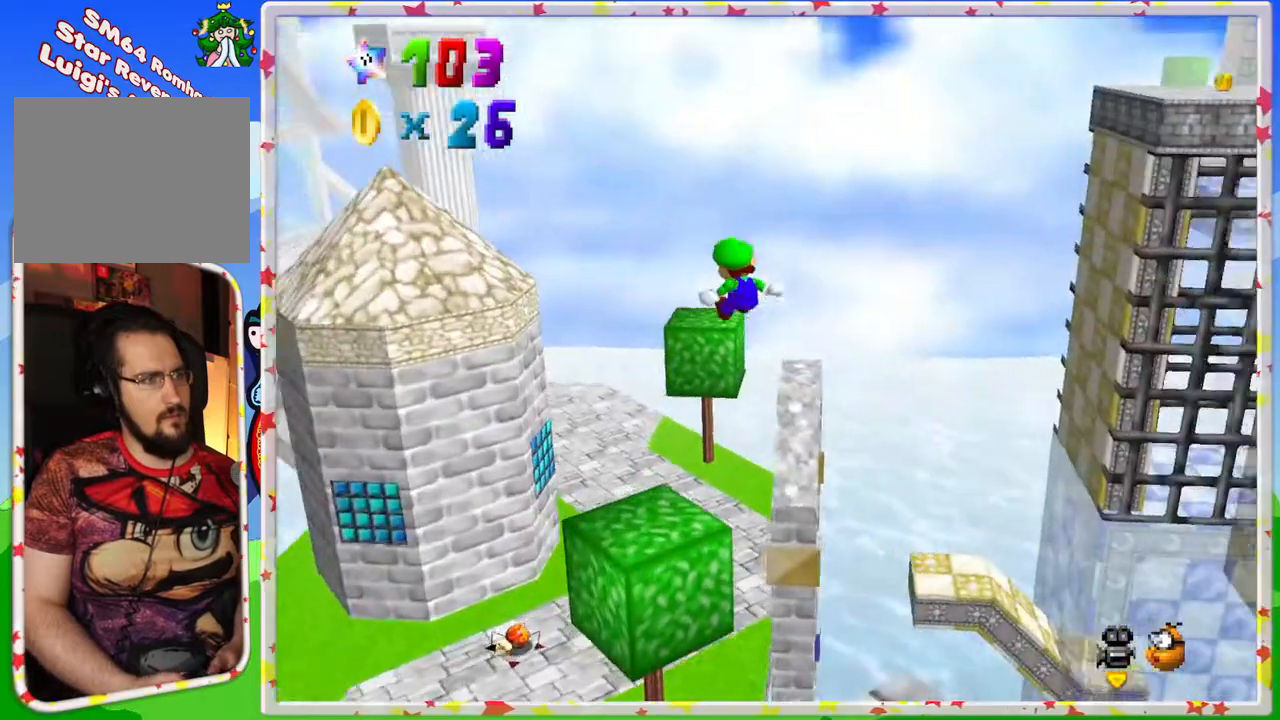
{"buttons": [], "left_stick": "down-right", "events": [[17, "left_stick", "up"], [67, "left_stick", "center"], [117, "left_stick", "down-left"], [317, "left_stick", "down"], [417, "left_stick", "down-right"]]}
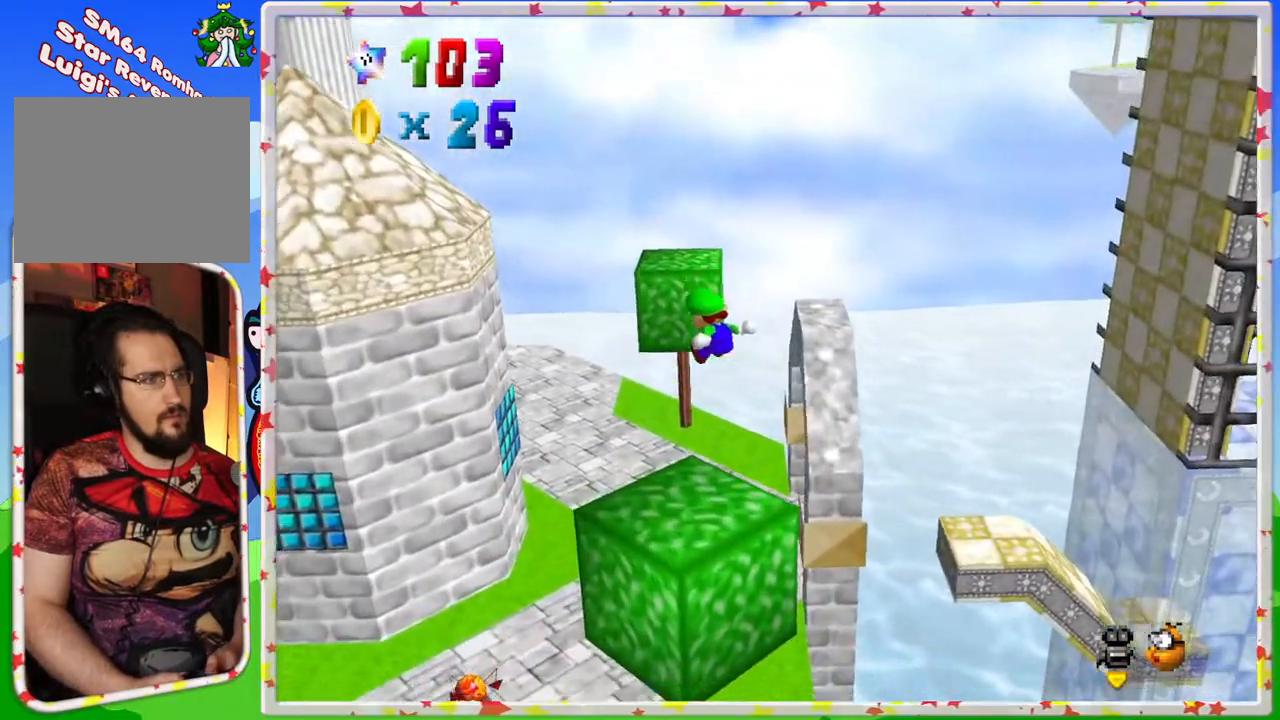
{"buttons": [], "left_stick": "center", "events": [[400, "left_stick", "center"]]}
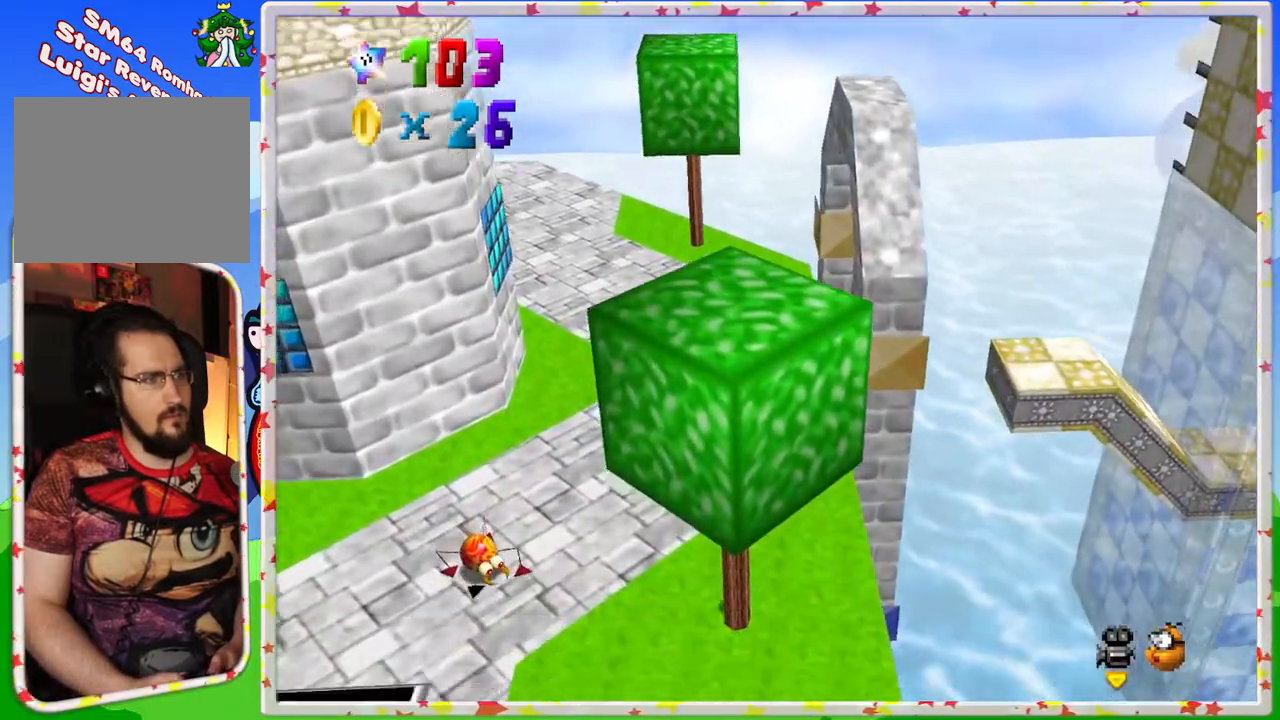
{"buttons": ["C_LEFT"], "left_stick": "center", "events": [[150, "C_LEFT", "down"], [300, "C_LEFT", "up"], [433, "C_LEFT", "down"]]}
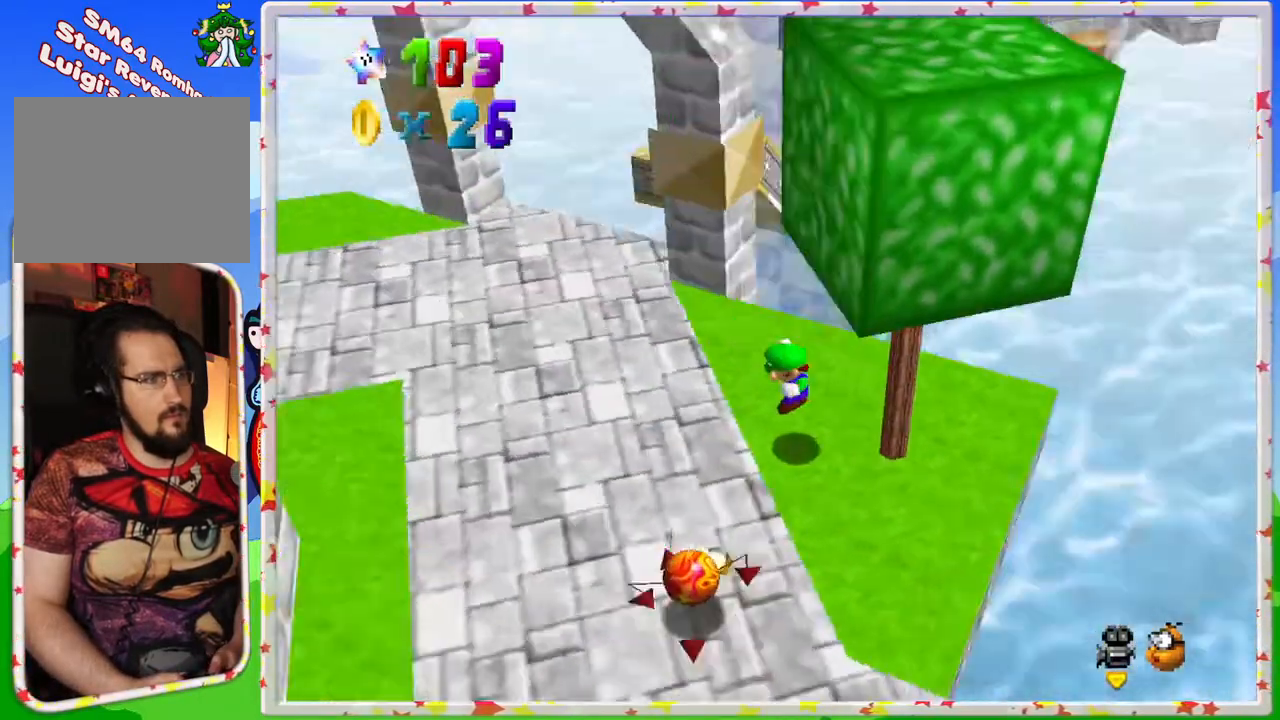
{"buttons": ["C_LEFT"], "left_stick": "down-left", "events": [[83, "C_LEFT", "up"], [167, "C_LEFT", "down"], [300, "C_LEFT", "up"], [350, "left_stick", "down"], [383, "C_LEFT", "down"], [400, "left_stick", "down-left"]]}
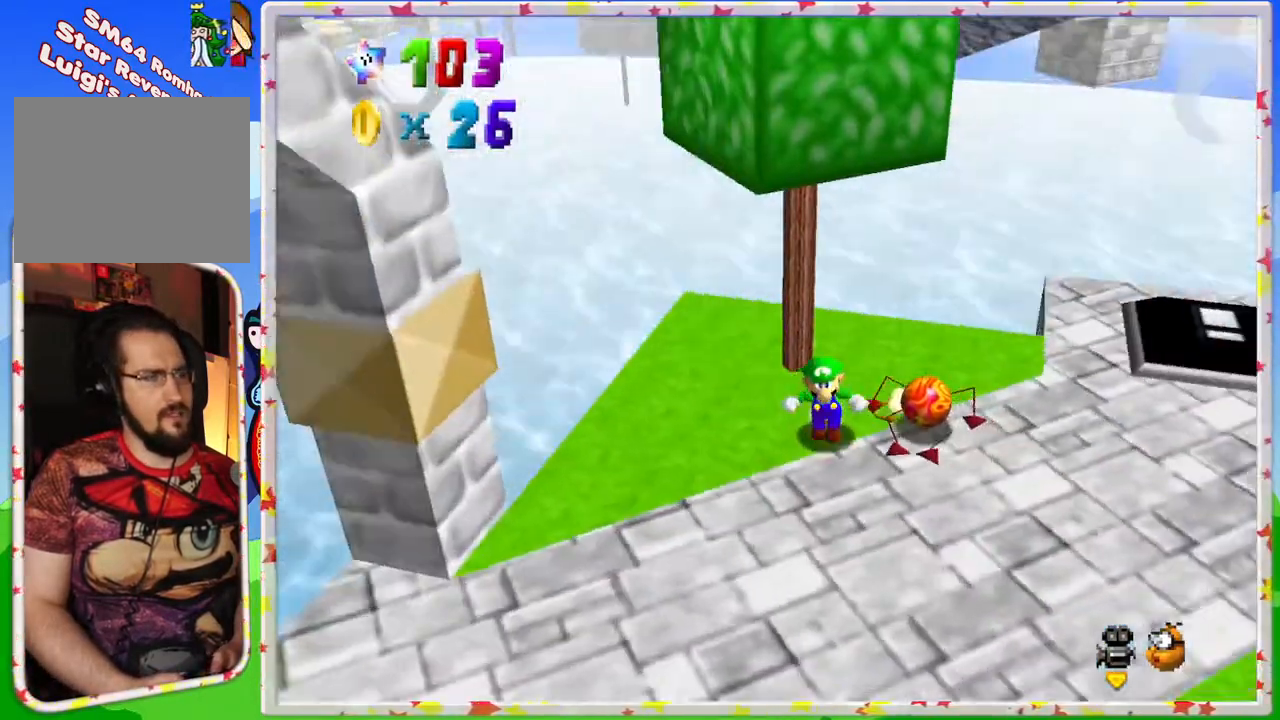
{"buttons": [], "left_stick": "down-right", "events": [[33, "C_LEFT", "up"], [150, "C_LEFT", "down"], [250, "C_LEFT", "up"], [300, "left_stick", "down"], [417, "left_stick", "down-right"]]}
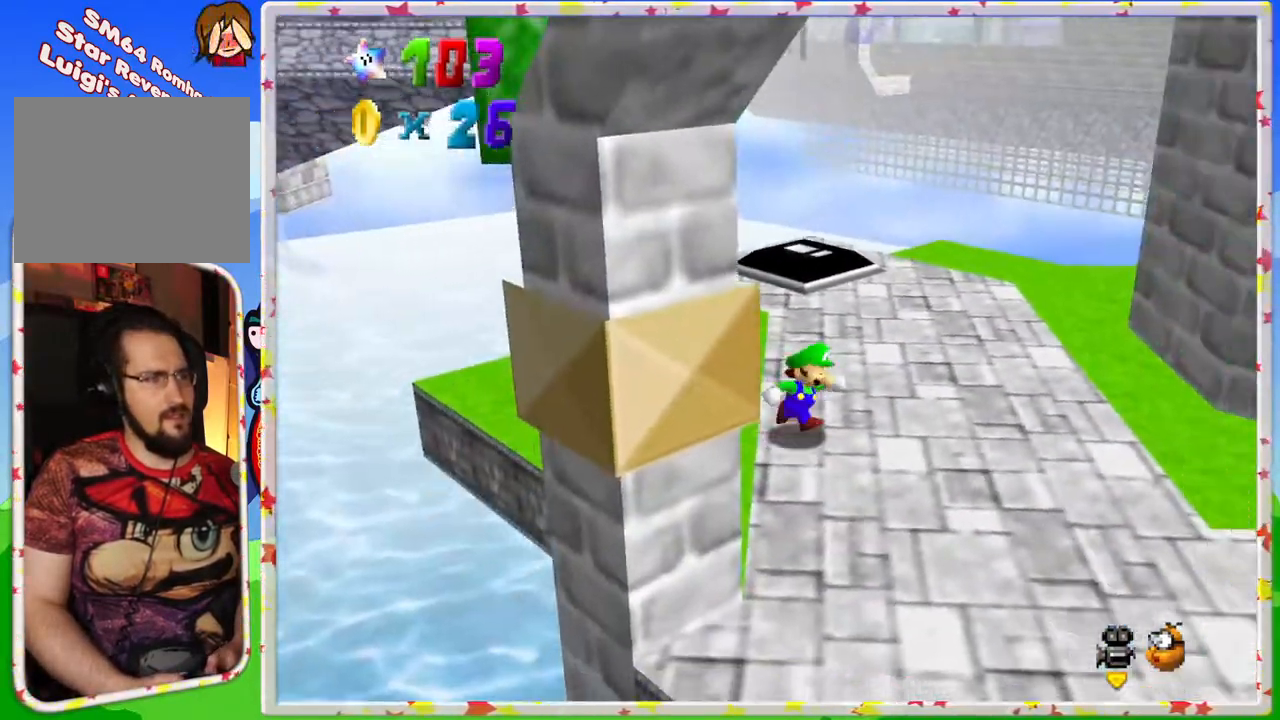
{"buttons": [], "left_stick": "up-right", "events": [[17, "left_stick", "right"], [183, "C_RIGHT", "down"], [217, "left_stick", "up-right"], [267, "C_RIGHT", "up"]]}
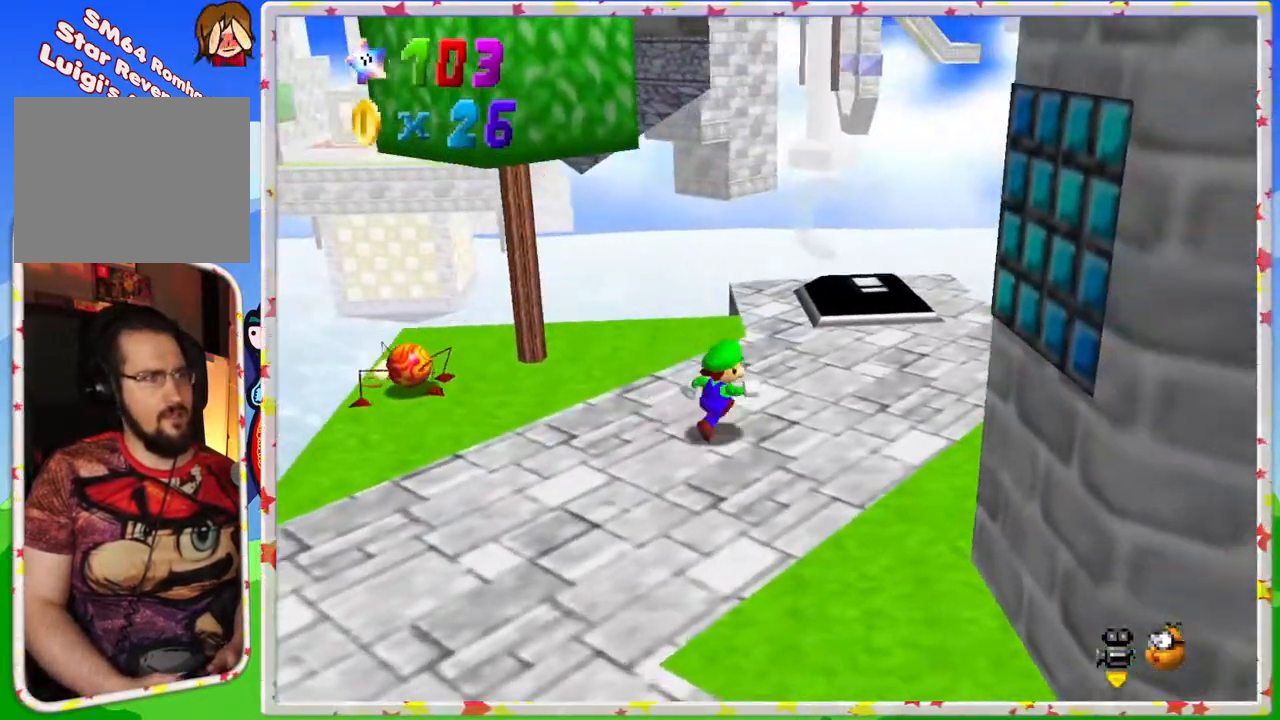
{"buttons": [], "left_stick": "up-right", "events": []}
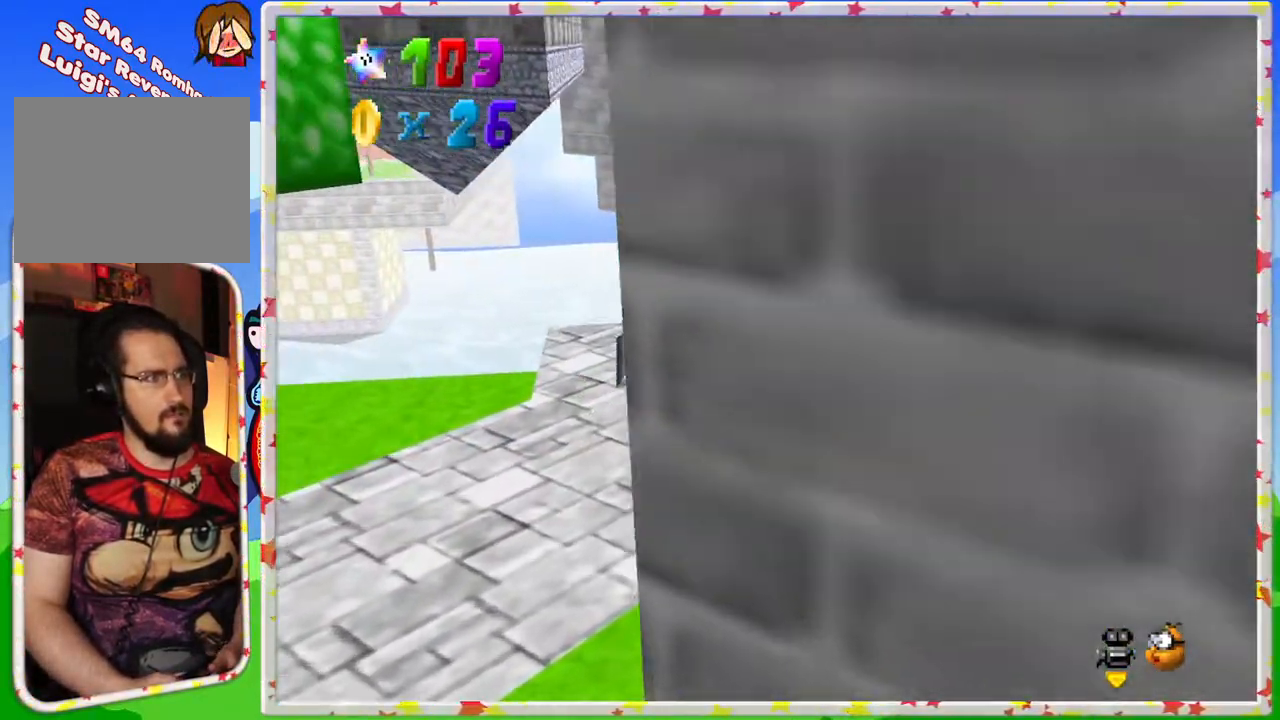
{"buttons": [], "left_stick": "center", "events": [[83, "left_stick", "up"], [233, "left_stick", "center"]]}
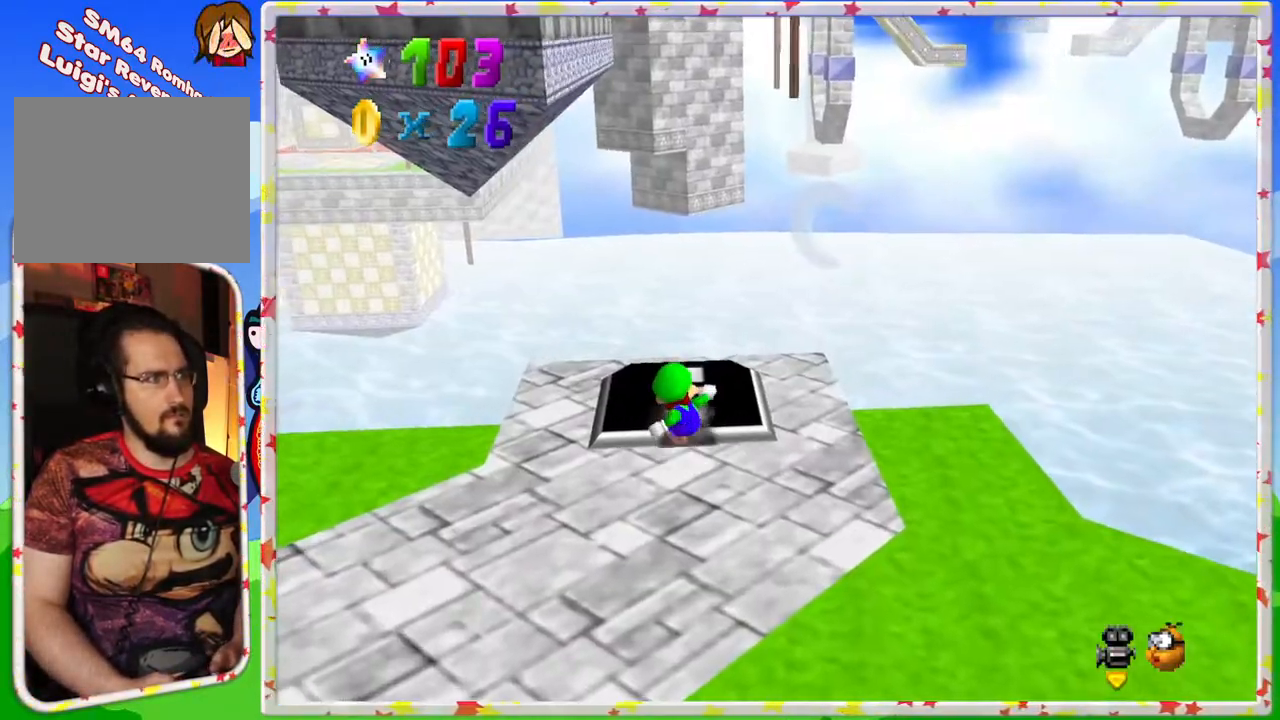
{"buttons": [], "left_stick": "up", "events": [[117, "left_stick", "up"]]}
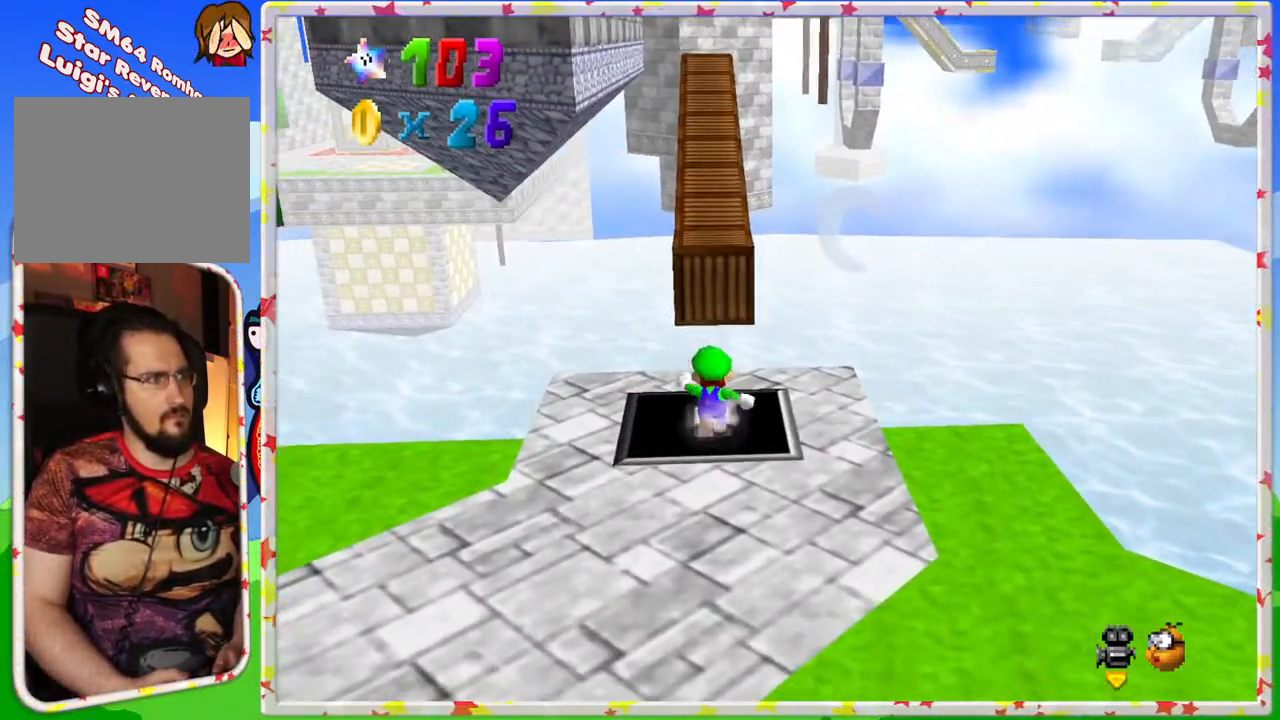
{"buttons": ["A", "Z"], "left_stick": "up", "events": [[250, "Z", "down"], [300, "A", "down"]]}
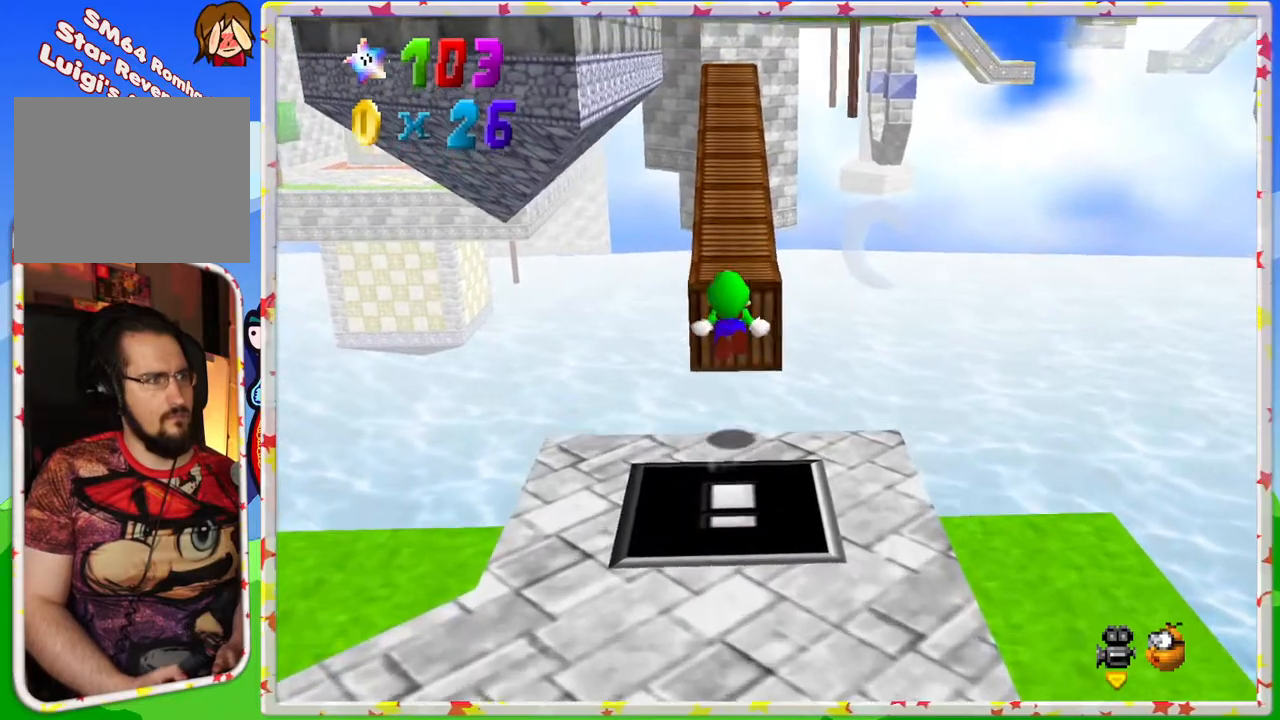
{"buttons": [], "left_stick": "up", "events": [[350, "Z", "up"], [433, "A", "up"]]}
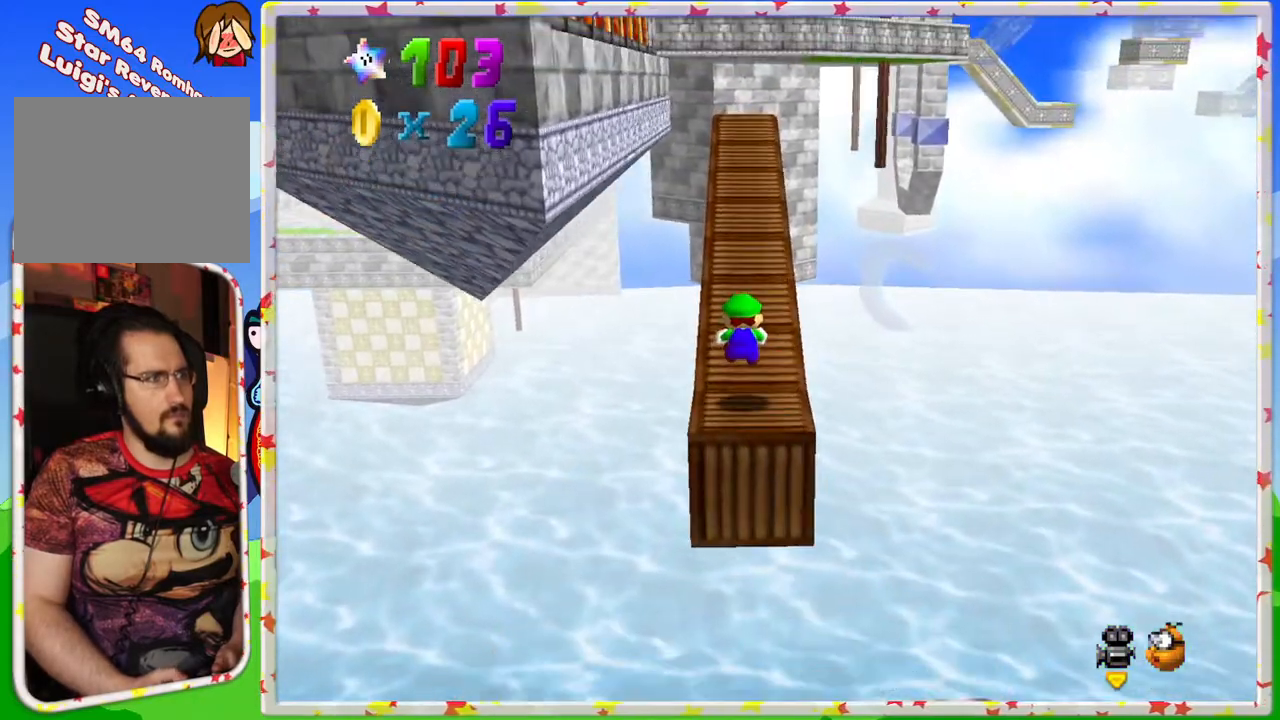
{"buttons": [], "left_stick": "up", "events": []}
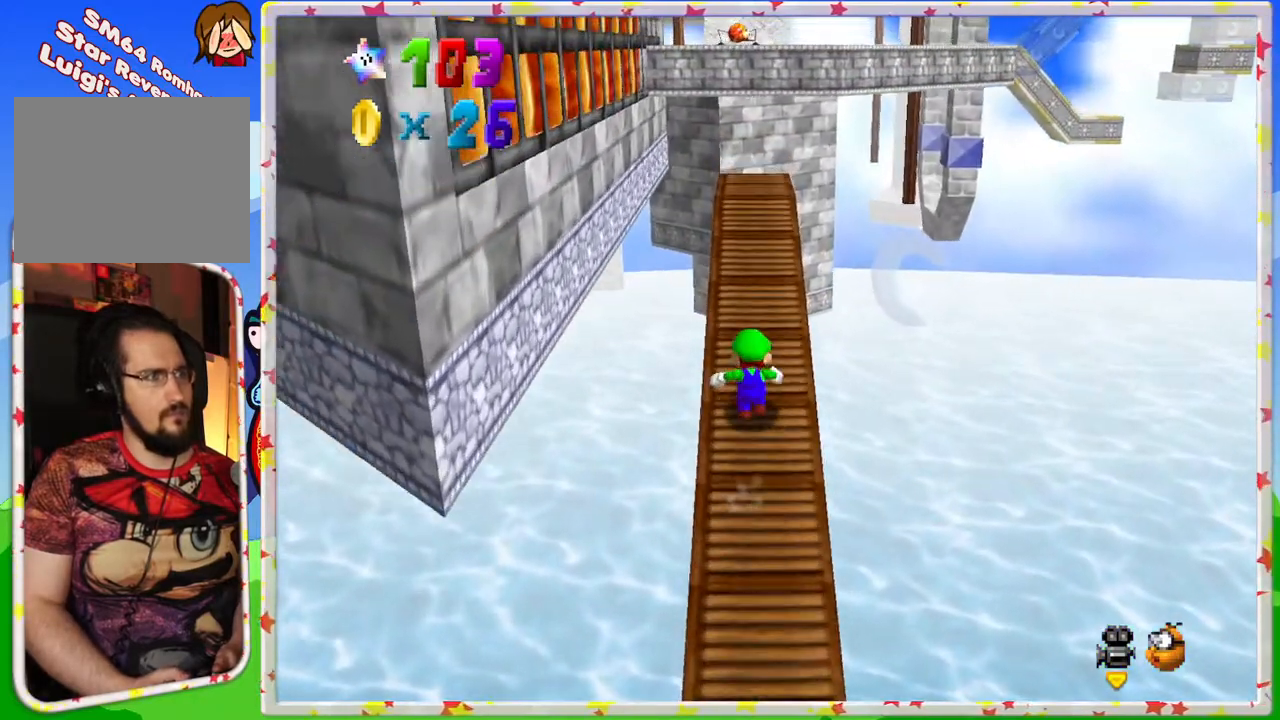
{"buttons": [], "left_stick": "up", "events": []}
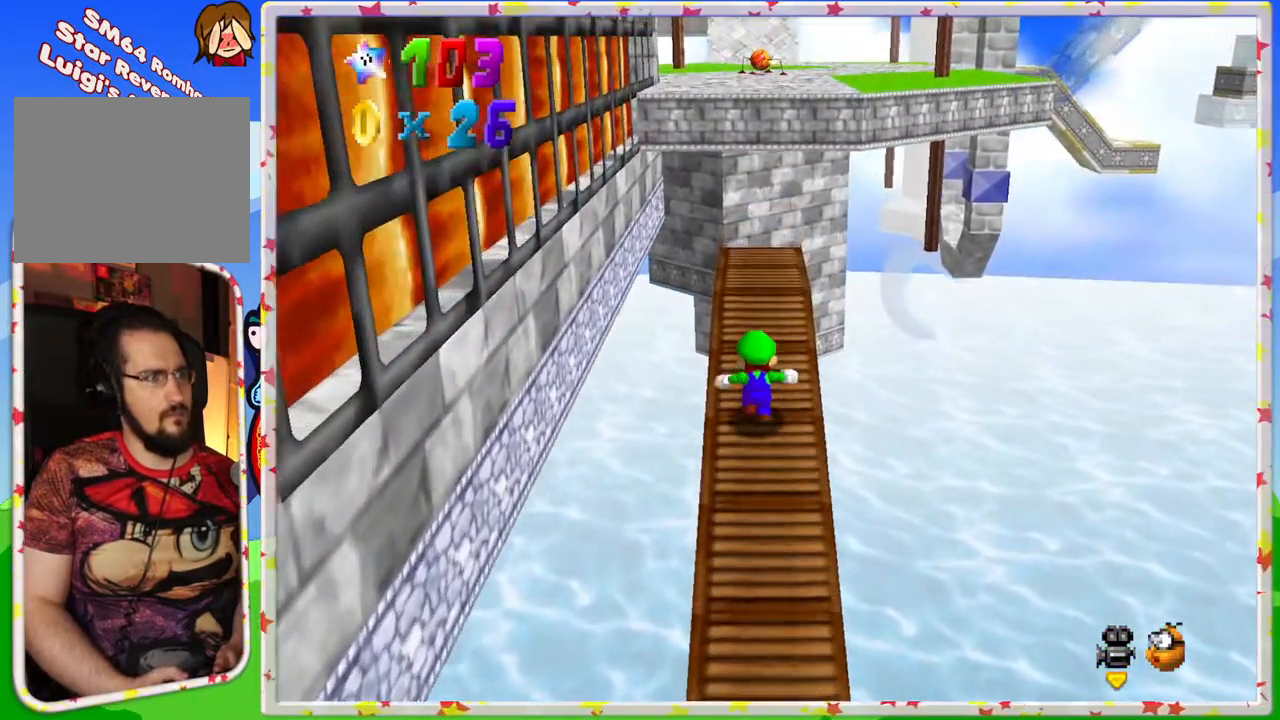
{"buttons": [], "left_stick": "up", "events": [[133, "A", "down"], [250, "A", "up"]]}
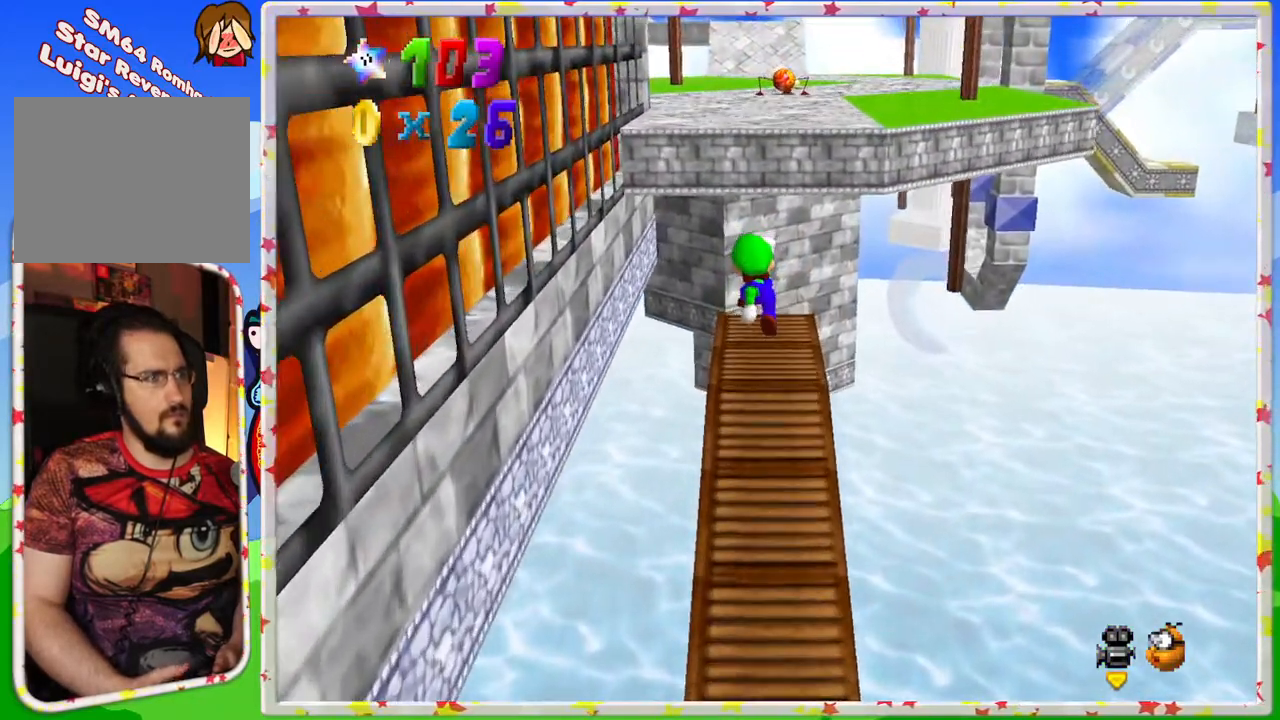
{"buttons": ["A"], "left_stick": "up", "events": [[200, "A", "down"]]}
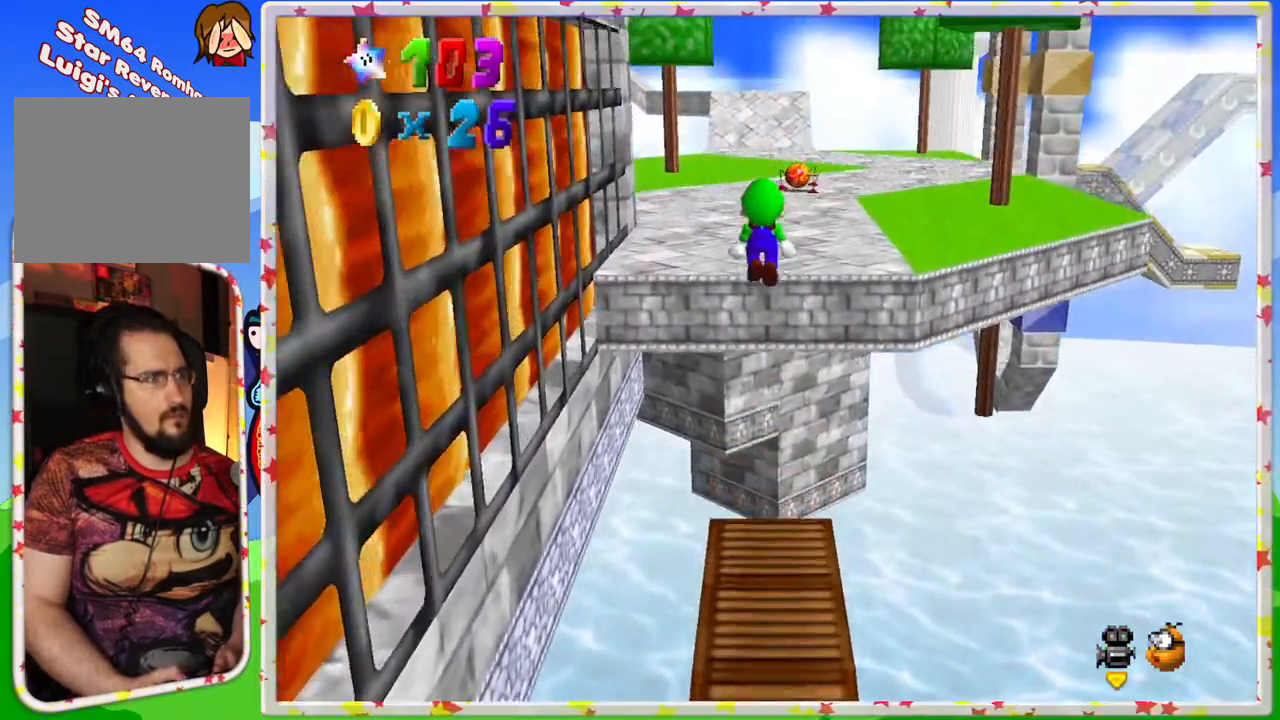
{"buttons": [], "left_stick": "up-right", "events": [[233, "A", "up"], [350, "C_RIGHT", "down"], [467, "C_RIGHT", "up"], [467, "left_stick", "up-right"]]}
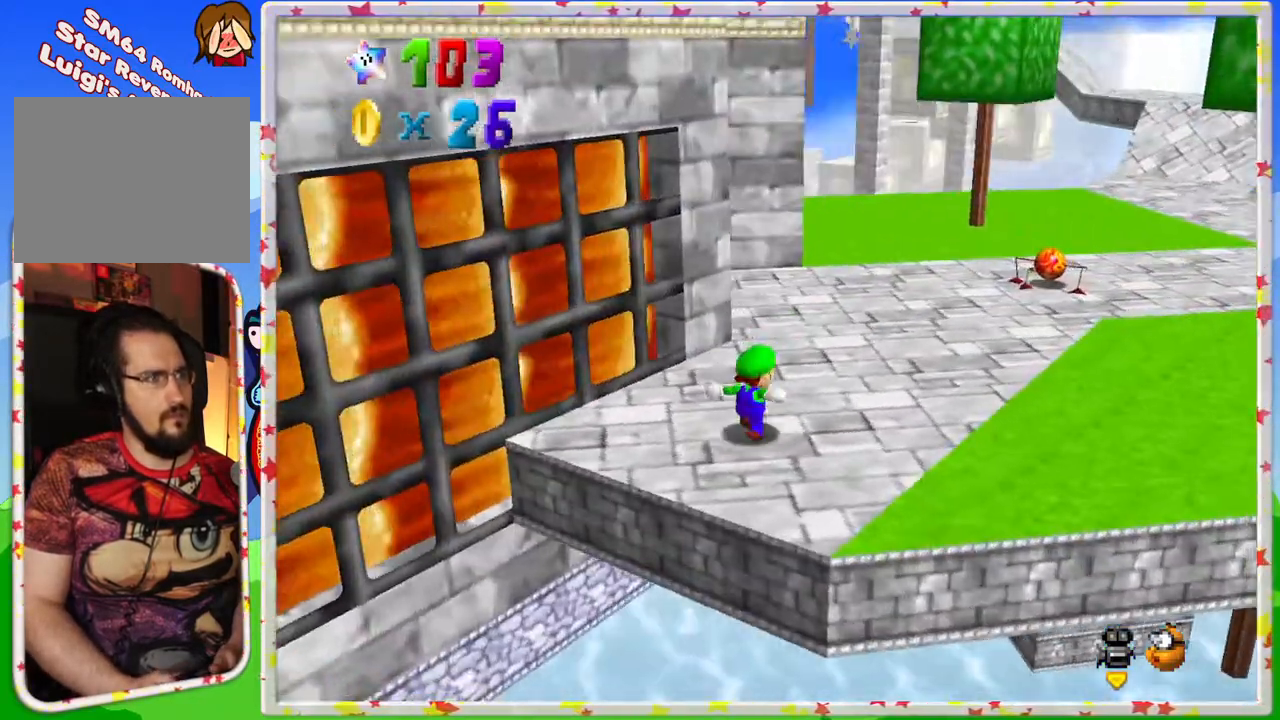
{"buttons": [], "left_stick": "up-right", "events": [[50, "C_RIGHT", "down"], [183, "C_RIGHT", "up"], [200, "left_stick", "right"], [350, "C_RIGHT", "down"], [467, "C_RIGHT", "up"], [467, "left_stick", "up-right"]]}
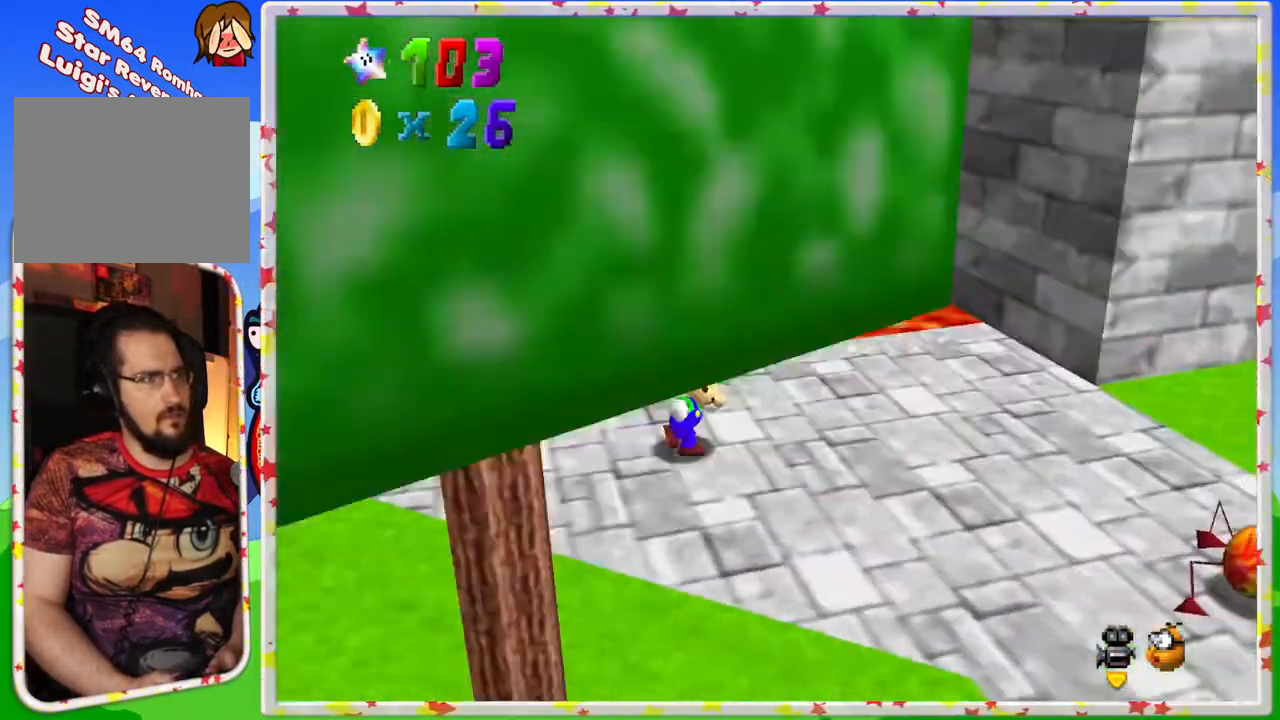
{"buttons": ["A", "Z"], "left_stick": "up", "events": [[333, "left_stick", "up"], [450, "Z", "down"], [500, "A", "down"]]}
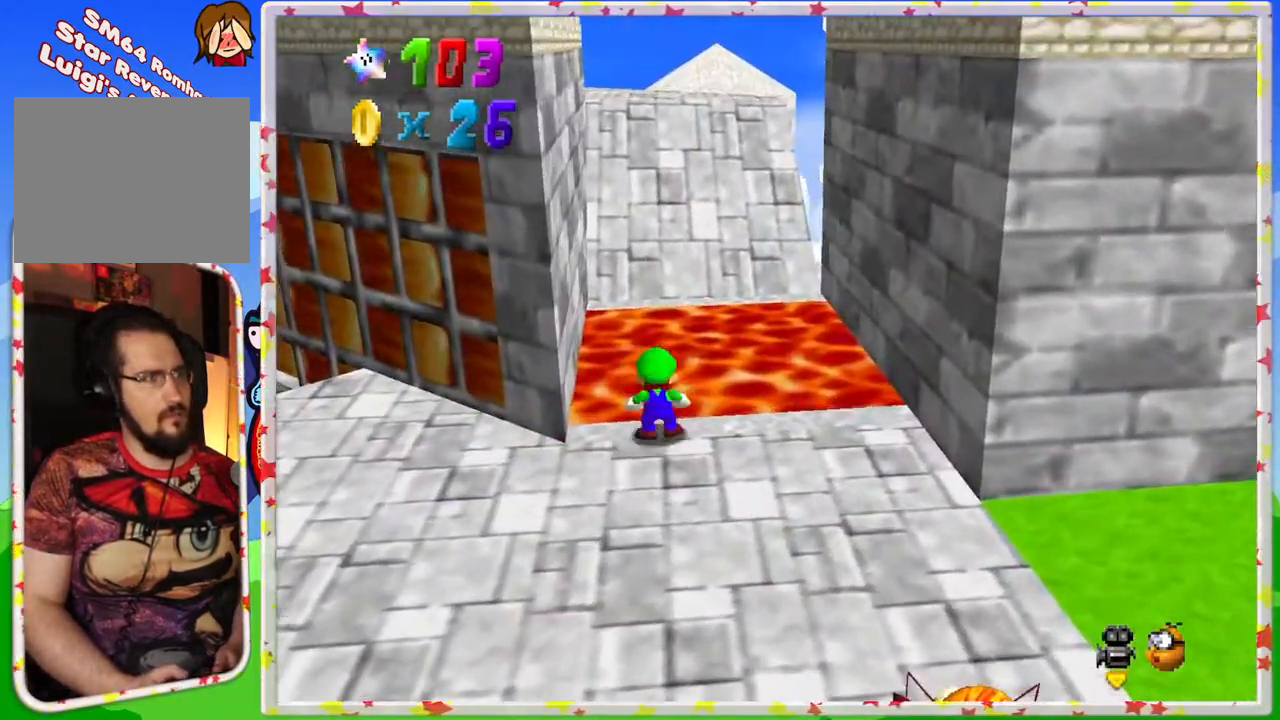
{"buttons": [], "left_stick": "up-right", "events": [[183, "A", "up"], [200, "Z", "up"], [350, "C_RIGHT", "down"], [383, "left_stick", "up-right"], [483, "C_RIGHT", "up"]]}
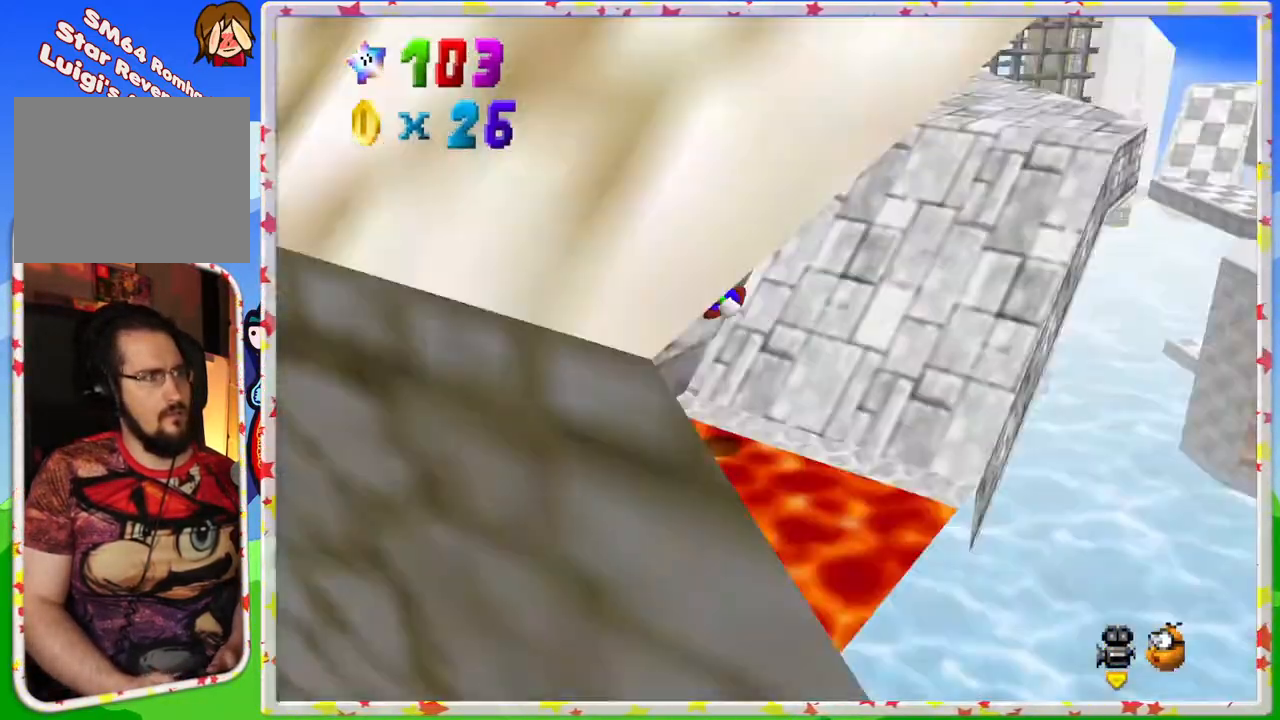
{"buttons": [], "left_stick": "up-right", "events": [[100, "left_stick", "right"], [483, "left_stick", "up-right"]]}
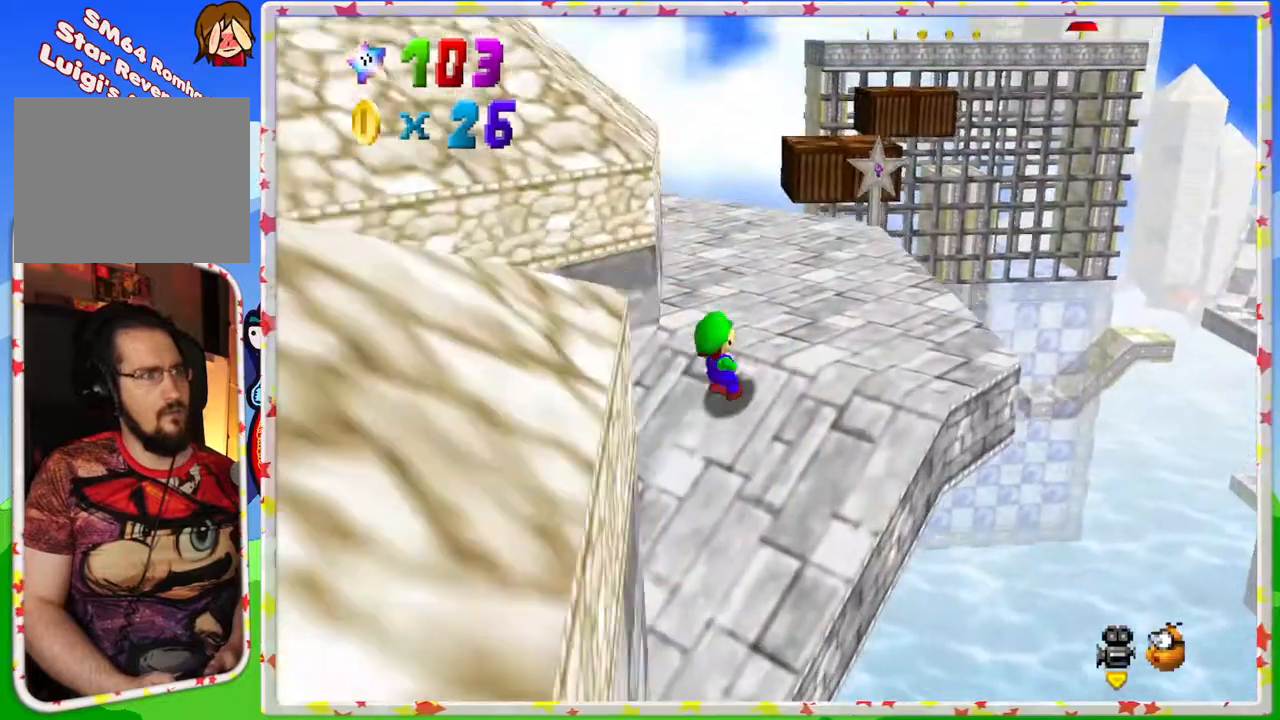
{"buttons": [], "left_stick": "up", "events": [[250, "left_stick", "up"]]}
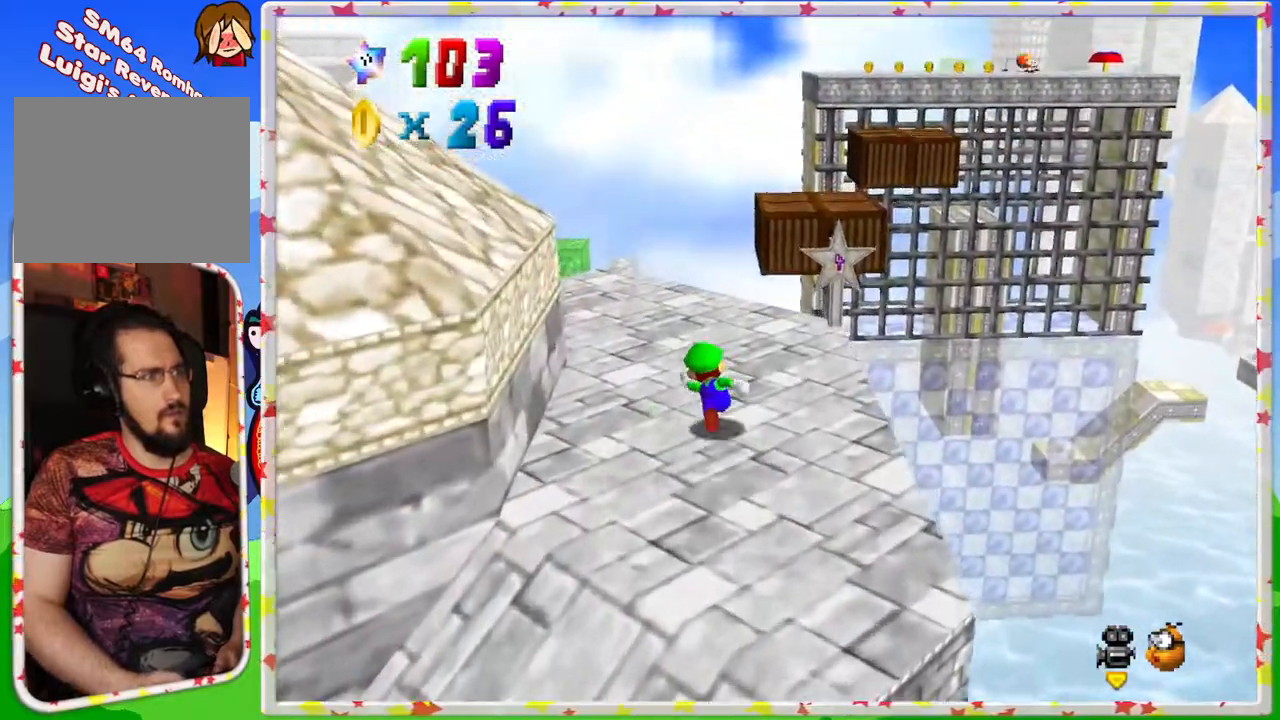
{"buttons": [], "left_stick": "up", "events": []}
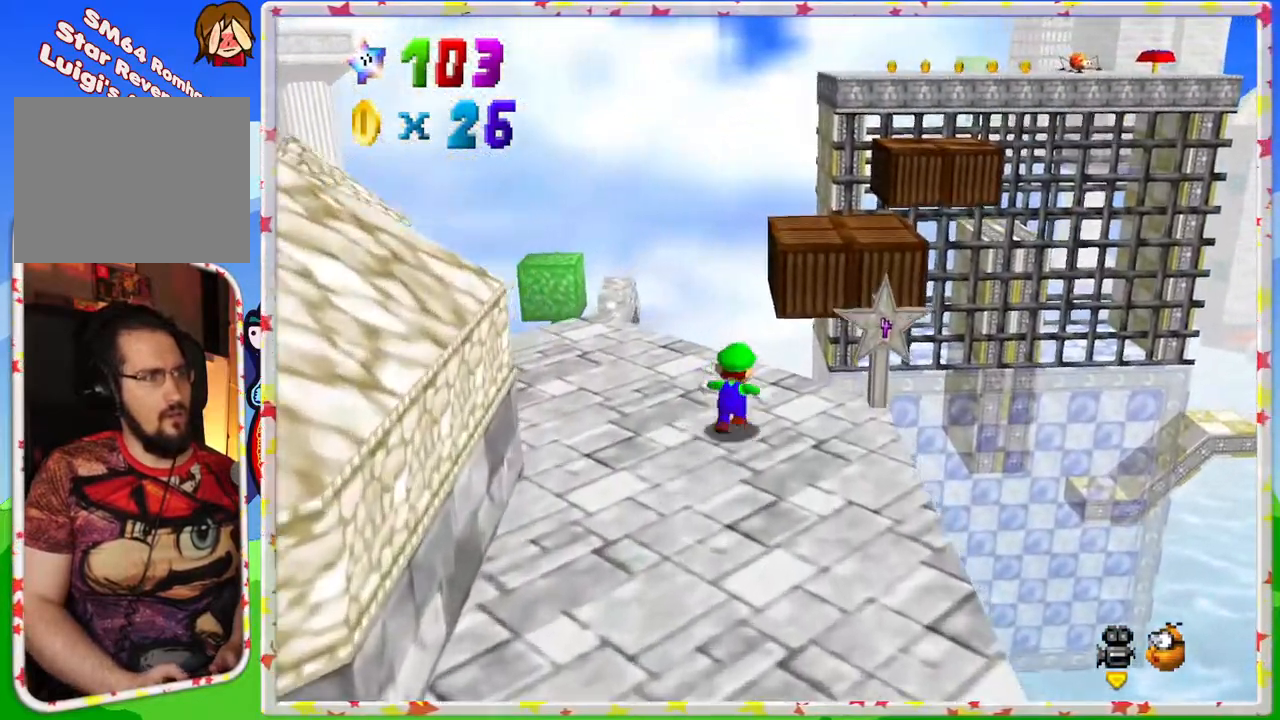
{"buttons": [], "left_stick": "left", "events": [[67, "Z", "down"], [100, "A", "down"], [400, "A", "up"], [400, "Z", "up"], [433, "left_stick", "left"]]}
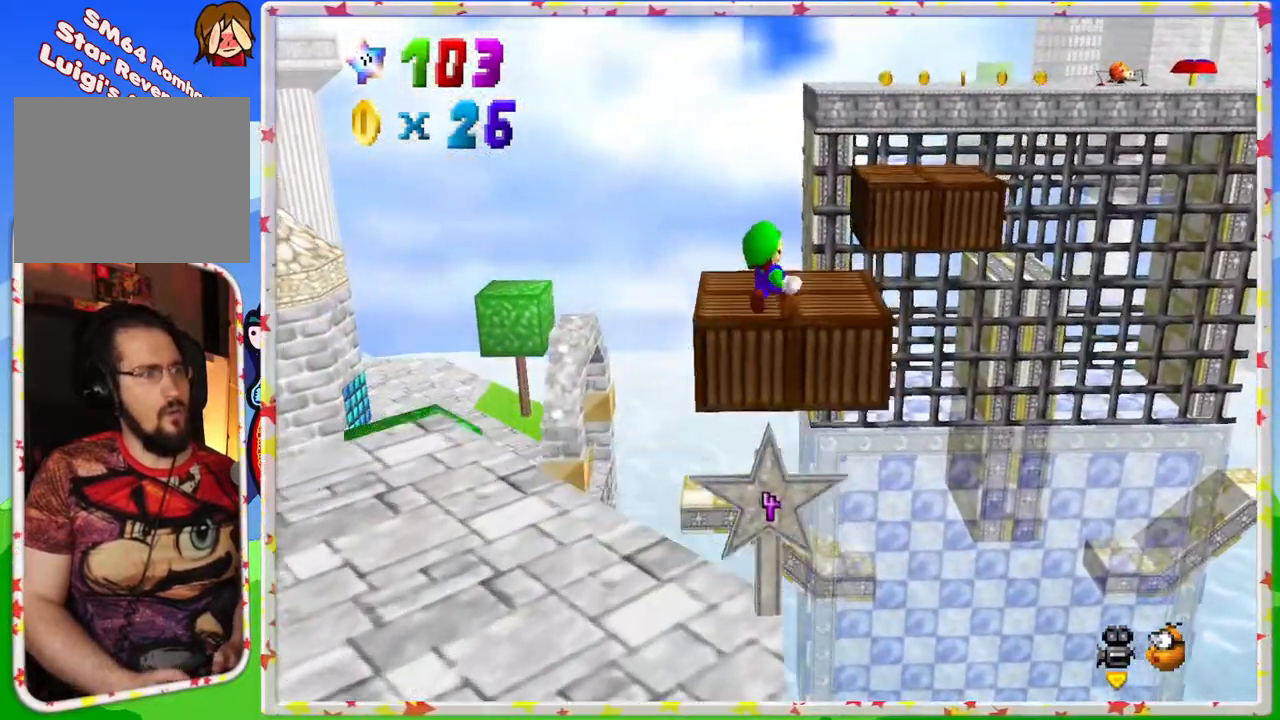
{"buttons": [], "left_stick": "left", "events": [[250, "C_LEFT", "down"], [350, "C_LEFT", "up"]]}
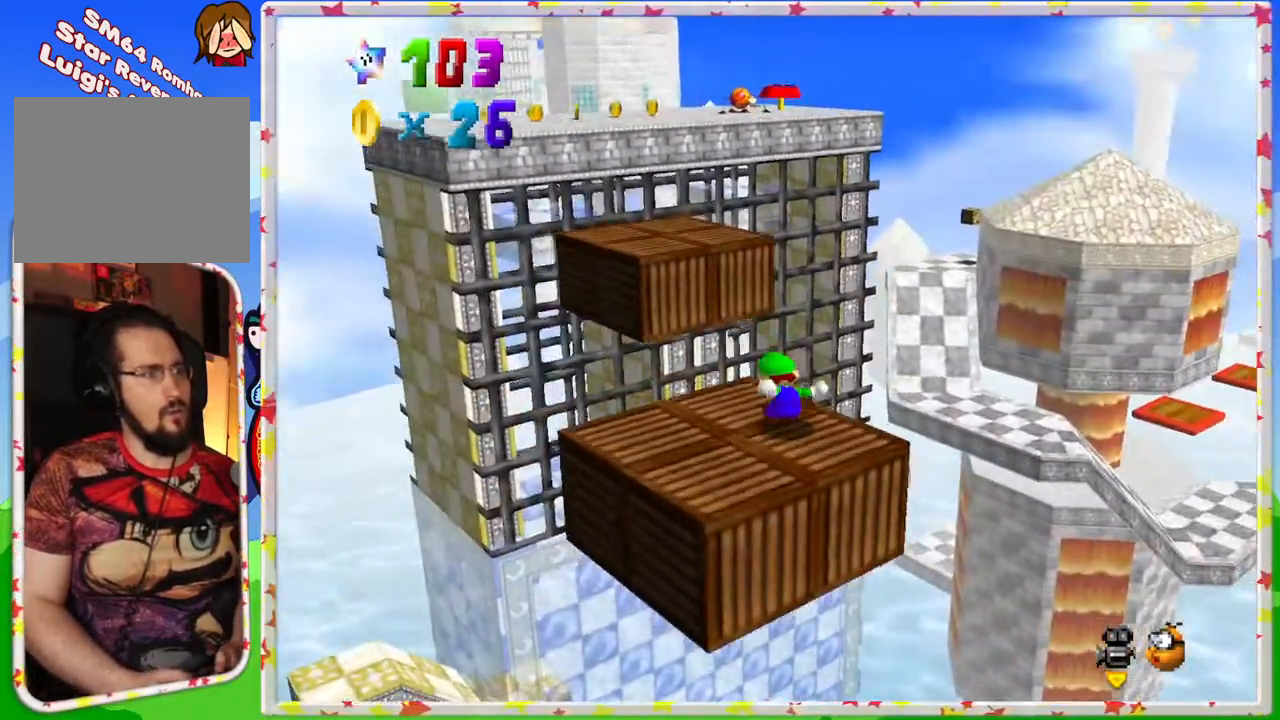
{"buttons": ["A"], "left_stick": "down", "events": [[100, "left_stick", "down"], [267, "A", "down"]]}
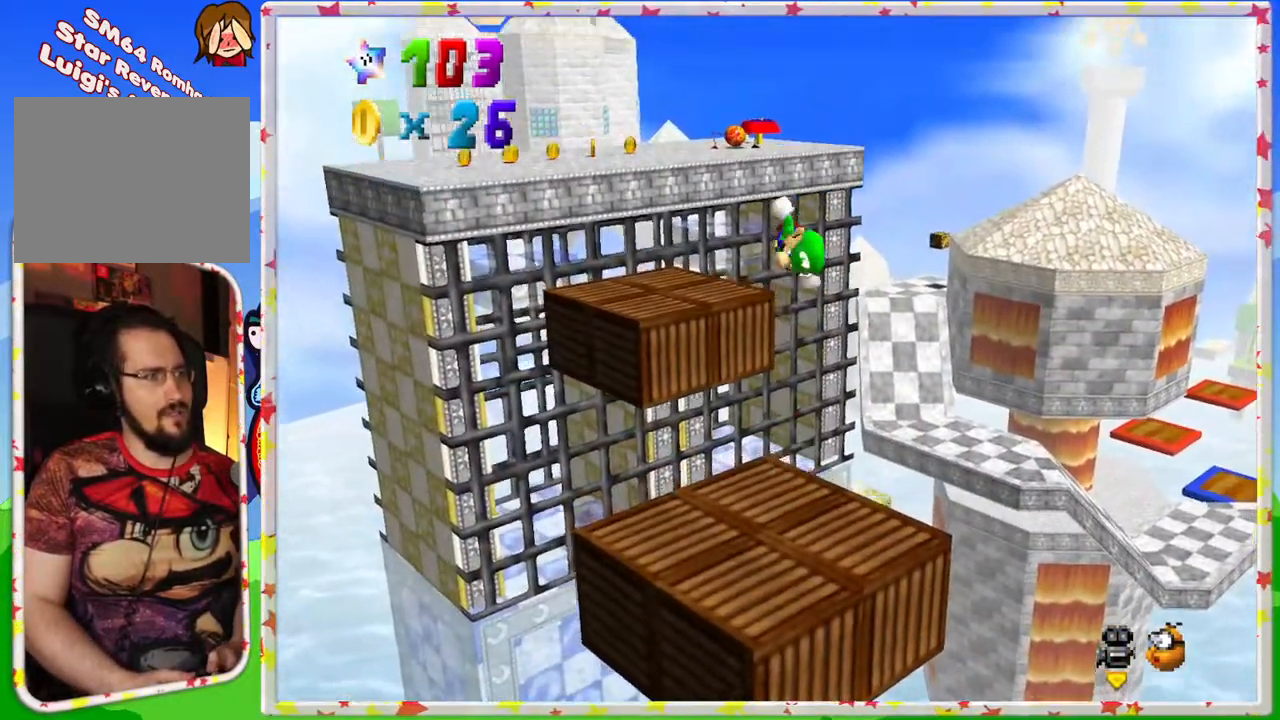
{"buttons": ["C_RIGHT"], "left_stick": "up", "events": [[33, "A", "up"], [50, "left_stick", "left"], [133, "left_stick", "up"], [467, "C_RIGHT", "down"]]}